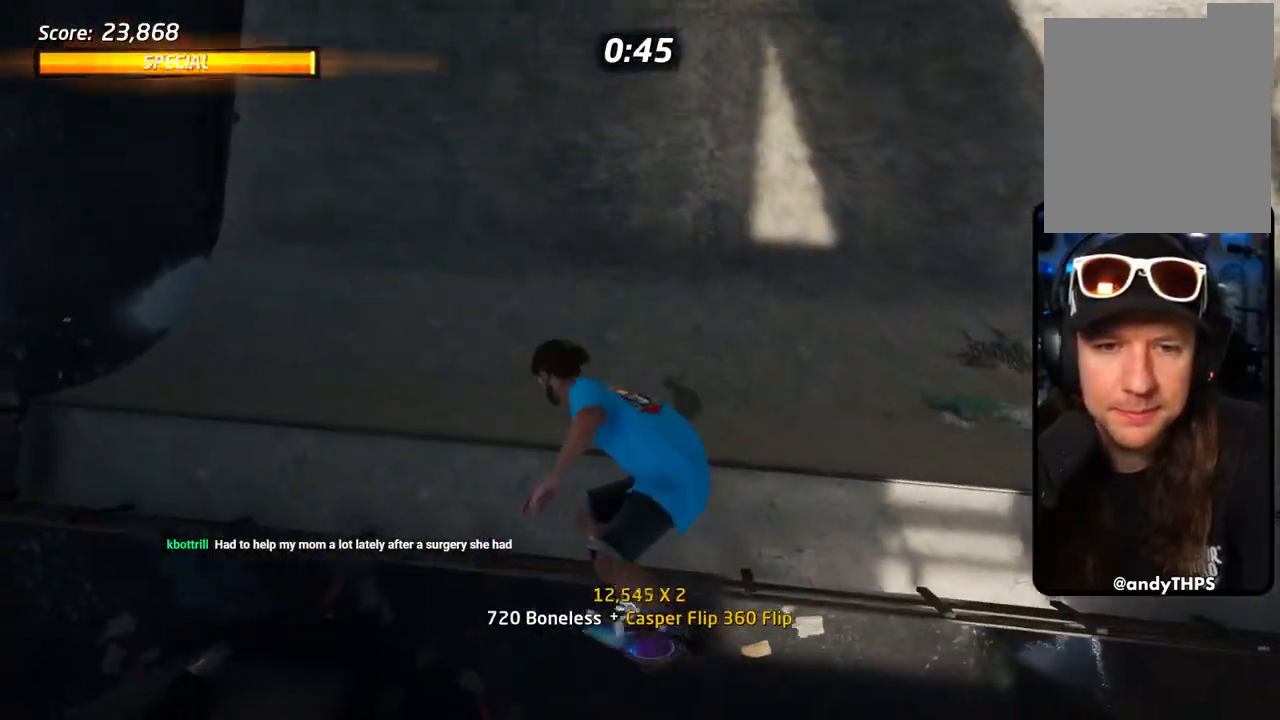
Gameplay with a controller (PlayStation layout); each line is a JSON object with the inputs held at the frame after it. "events" lists button and stick changes between this image and that frame as [ms after this image, input, new state], when the widget could be followed in between.
{"buttons": ["CROSS", "R2"], "left_stick": "center", "right_stick": "center", "events": [[350, "CIRCLE", "up"], [350, "R1", "up"], [400, "CROSS", "down"], [433, "DPAD_RIGHT", "up"], [433, "R2", "down"]]}
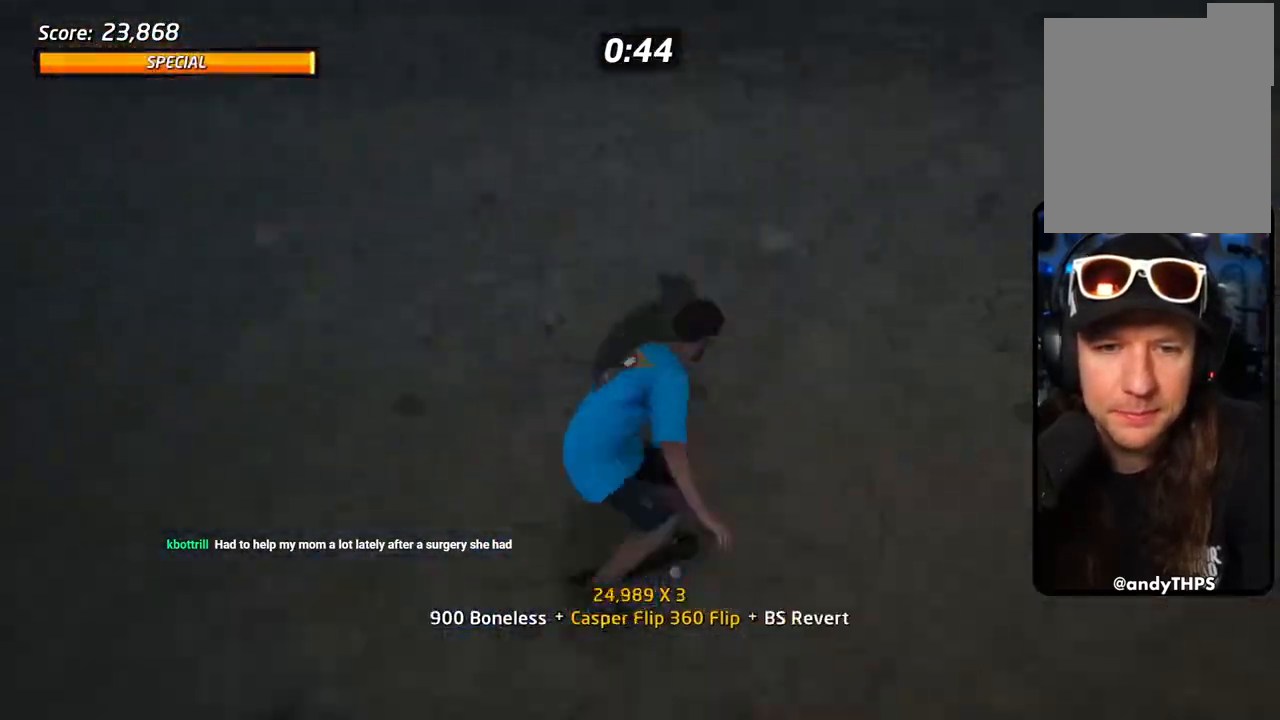
{"buttons": ["CROSS"], "left_stick": "center", "right_stick": "center", "events": [[33, "DPAD_DOWN", "down"], [83, "DPAD_RIGHT", "down"], [100, "DPAD_DOWN", "up"], [100, "DPAD_RIGHT", "up"], [117, "R2", "up"], [150, "DPAD_UP", "down"], [233, "DPAD_RIGHT", "down"], [267, "DPAD_UP", "up"], [367, "DPAD_RIGHT", "up"]]}
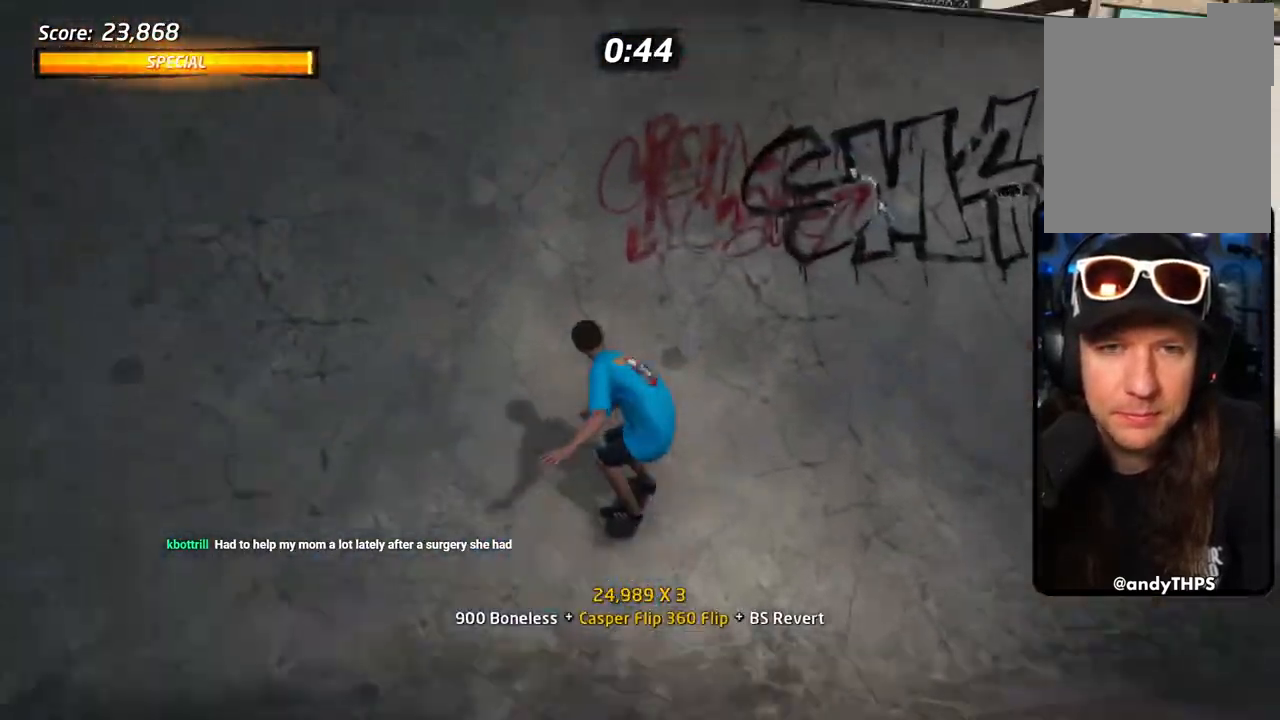
{"buttons": ["R1", "DPAD_DOWN"], "left_stick": "center", "right_stick": "center", "events": [[17, "DPAD_LEFT", "down"], [100, "DPAD_LEFT", "up"], [167, "CROSS", "up"], [167, "DPAD_DOWN", "down"], [183, "DPAD_LEFT", "down"], [183, "R1", "down"], [183, "SQUARE", "down"], [267, "SQUARE", "up"], [283, "DPAD_DOWN", "up"], [300, "DPAD_LEFT", "up"], [317, "SQUARE", "down"], [417, "DPAD_RIGHT", "down"], [467, "DPAD_DOWN", "down"], [467, "DPAD_RIGHT", "up"], [467, "SQUARE", "up"]]}
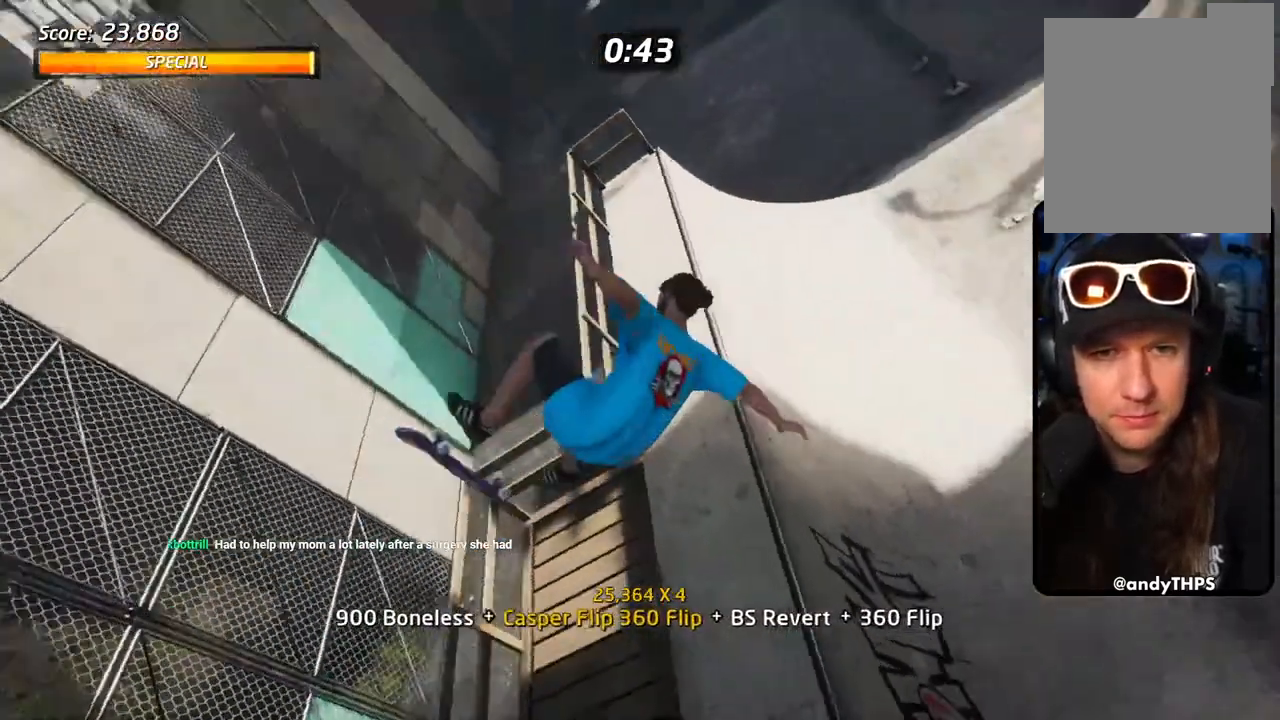
{"buttons": ["R1"], "left_stick": "center", "right_stick": "center", "events": [[67, "DPAD_RIGHT", "down"], [83, "DPAD_RIGHT", "up"], [117, "SQUARE", "down"], [217, "DPAD_DOWN", "up"], [367, "SQUARE", "up"]]}
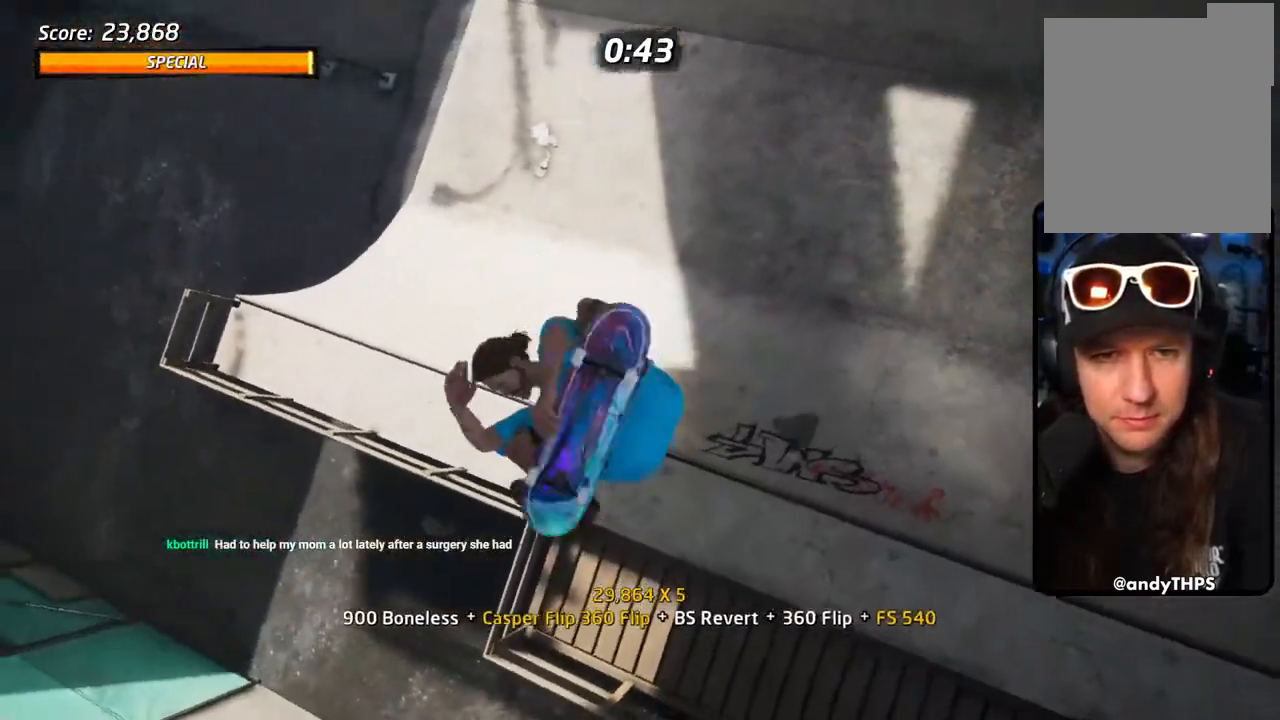
{"buttons": ["CROSS", "R1"], "left_stick": "center", "right_stick": "center"}
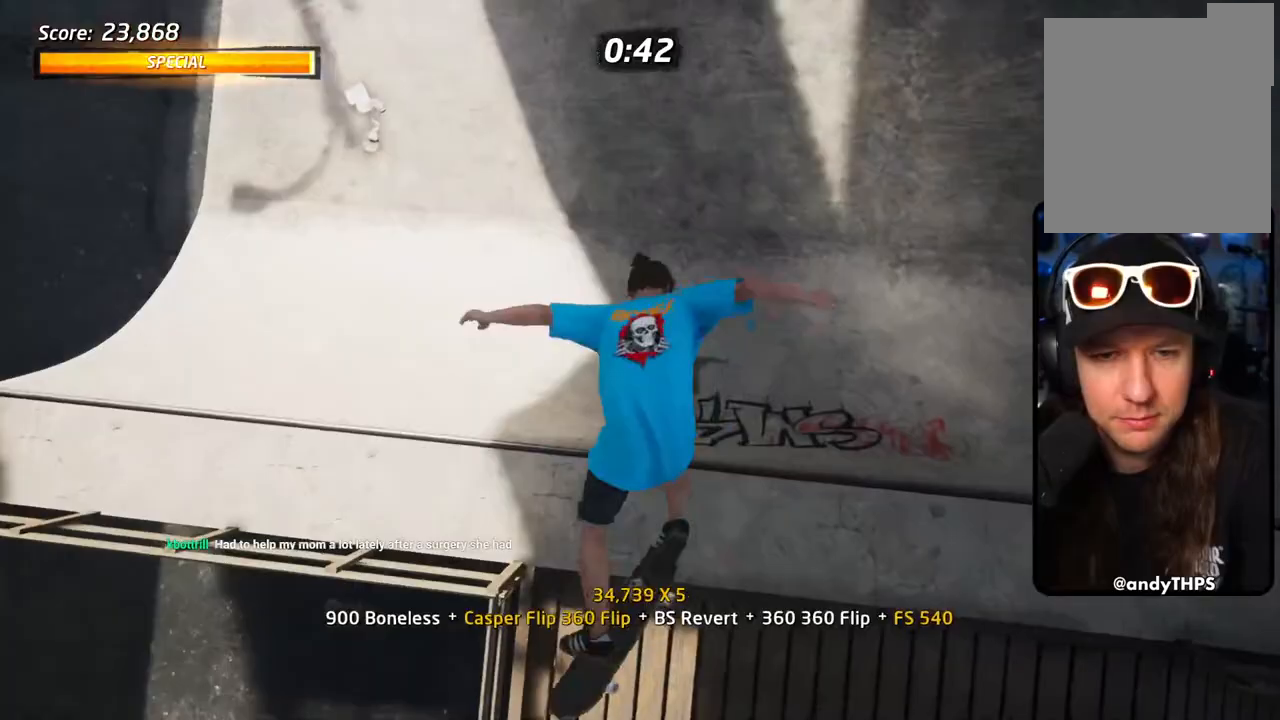
{"buttons": ["CROSS", "R2"], "left_stick": "center", "right_stick": "center", "events": [[267, "R1", "up"], [383, "R2", "down"]]}
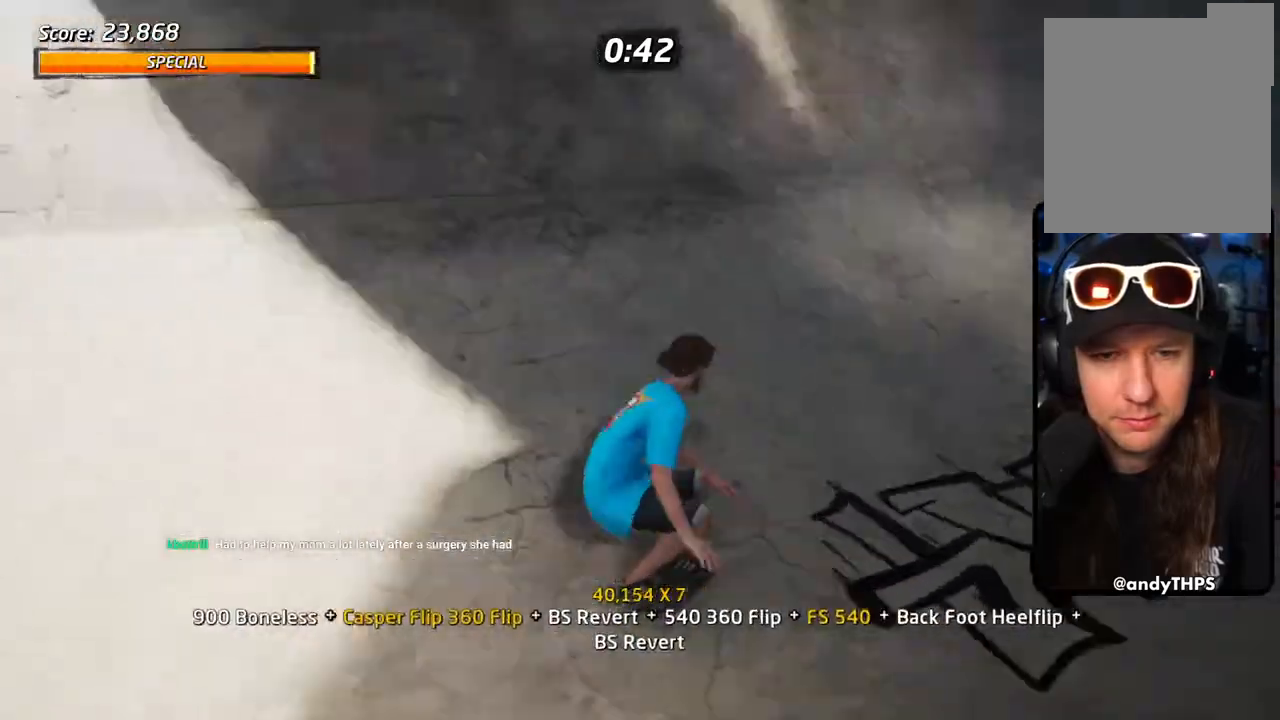
{"buttons": ["CROSS"], "left_stick": "center", "right_stick": "center", "events": [[33, "R2", "up"], [83, "DPAD_DOWN", "down"], [150, "DPAD_DOWN", "up"], [200, "DPAD_UP", "down"], [300, "DPAD_LEFT", "down"], [467, "DPAD_LEFT", "up"], [483, "DPAD_UP", "up"]]}
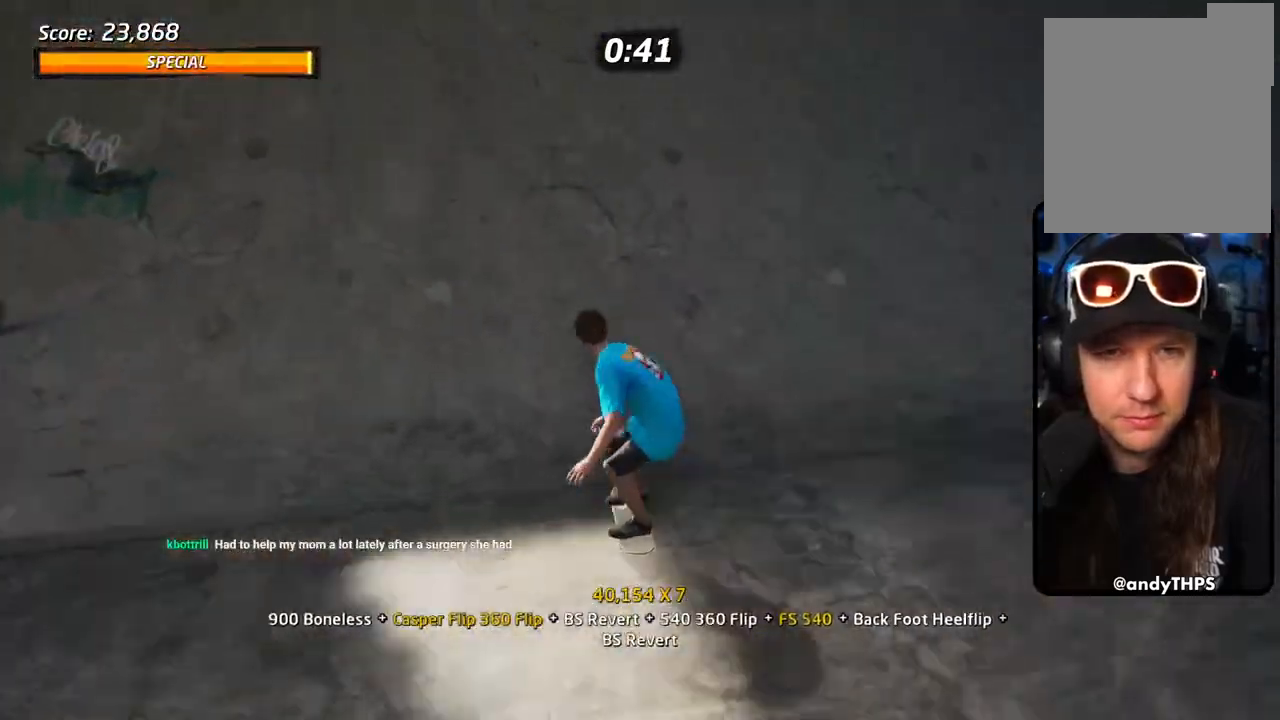
{"buttons": ["SQUARE", "R1"], "left_stick": "center", "right_stick": "center", "events": [[217, "CROSS", "up"], [233, "CROSS", "down"], [250, "DPAD_LEFT", "down"], [250, "R1", "down"], [267, "CROSS", "up"], [267, "DPAD_DOWN", "down"], [267, "SQUARE", "down"], [333, "SQUARE", "up"], [367, "DPAD_DOWN", "up"], [367, "DPAD_LEFT", "up"], [383, "SQUARE", "down"]]}
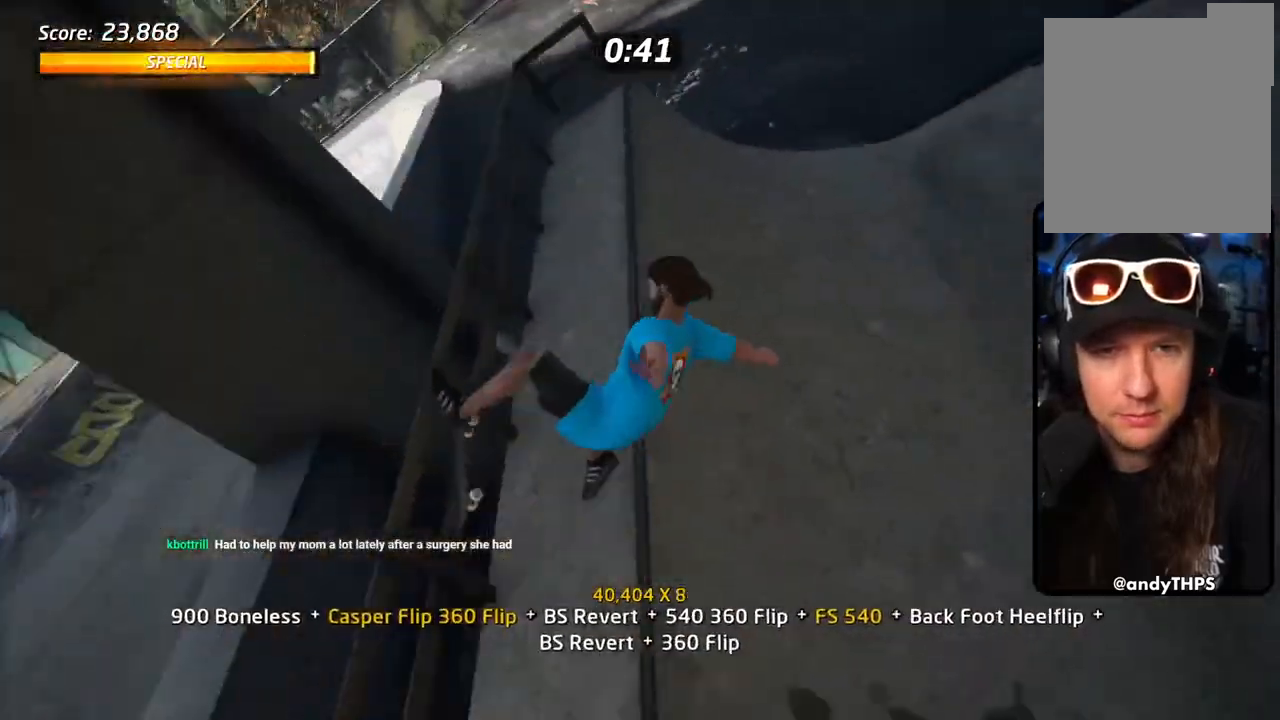
{"buttons": ["R1", "R2"], "left_stick": "center", "right_stick": "center", "events": [[17, "DPAD_DOWN", "down"], [50, "SQUARE", "up"], [67, "DPAD_DOWN", "up"], [117, "DPAD_DOWN", "down"], [167, "SQUARE", "down"], [250, "R2", "down"], [300, "DPAD_DOWN", "up"], [333, "SQUARE", "up"]]}
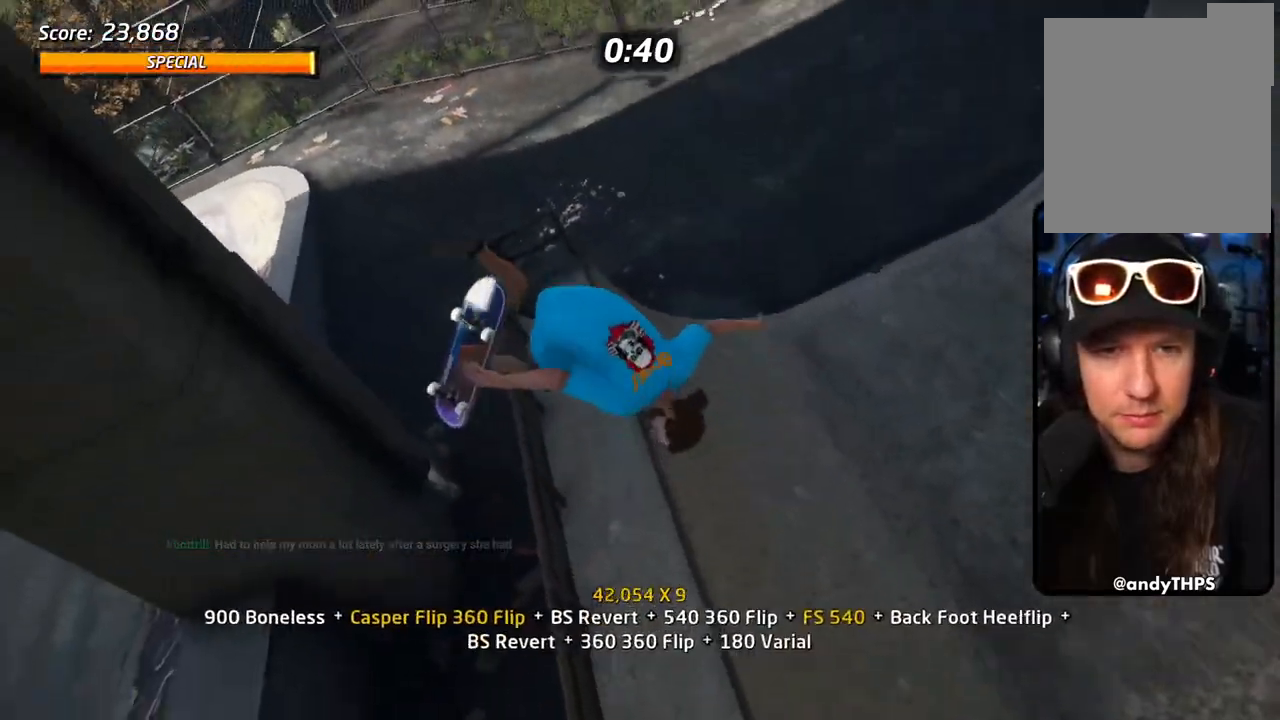
{"buttons": ["TRIANGLE", "R1", "DPAD_UP"], "left_stick": "center", "right_stick": "center", "events": [[100, "DPAD_RIGHT", "down"], [133, "R2", "up"], [133, "SQUARE", "down"], [233, "DPAD_RIGHT", "up"], [267, "SQUARE", "up"], [300, "DPAD_UP", "down"], [383, "DPAD_UP", "up"], [433, "DPAD_UP", "down"], [450, "TRIANGLE", "down"]]}
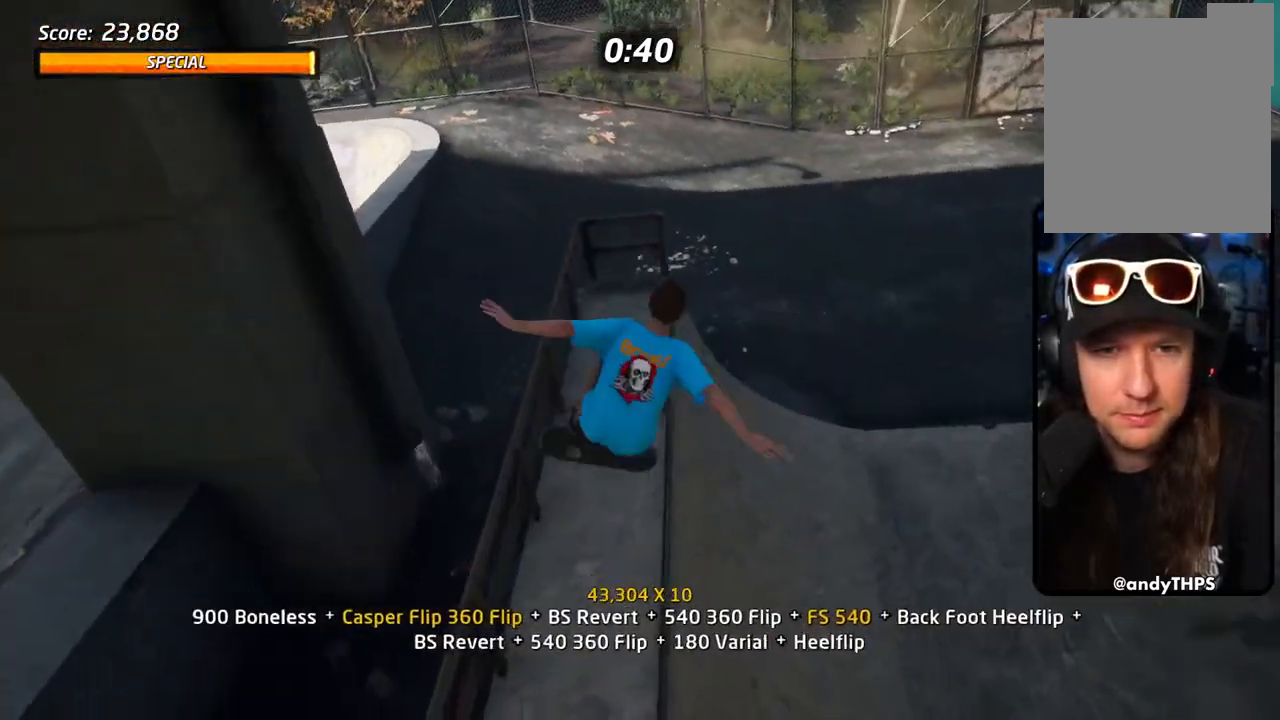
{"buttons": ["SQUARE", "L1"], "left_stick": "center", "right_stick": "center"}
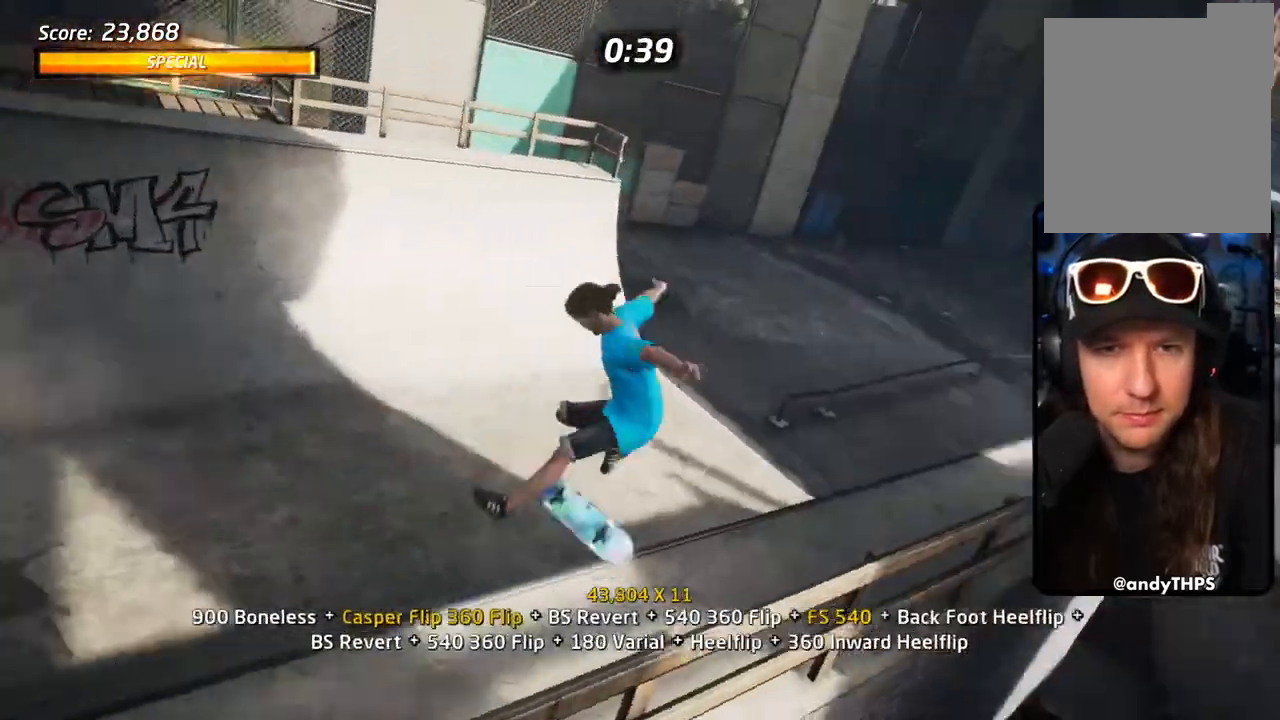
{"buttons": ["TRIANGLE", "L1", "DPAD_LEFT"], "left_stick": "center", "right_stick": "center"}
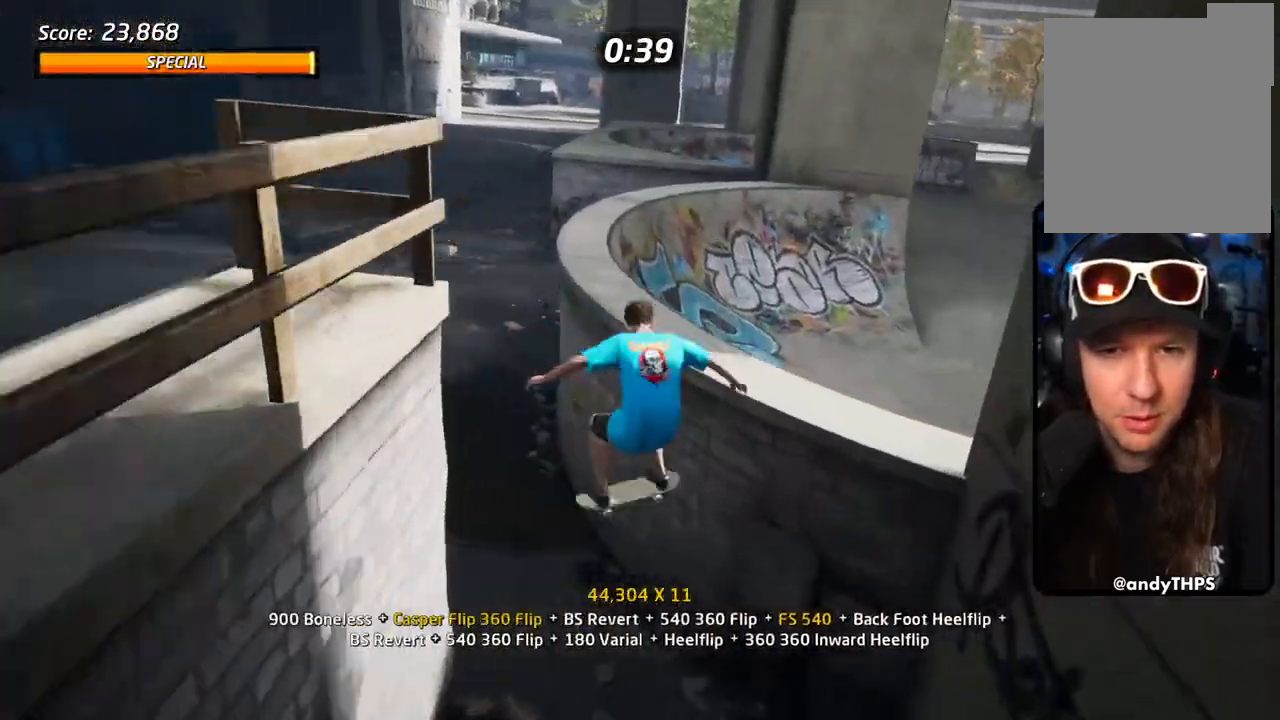
{"buttons": ["CROSS", "TRIANGLE", "DPAD_UP"], "left_stick": "center", "right_stick": "center"}
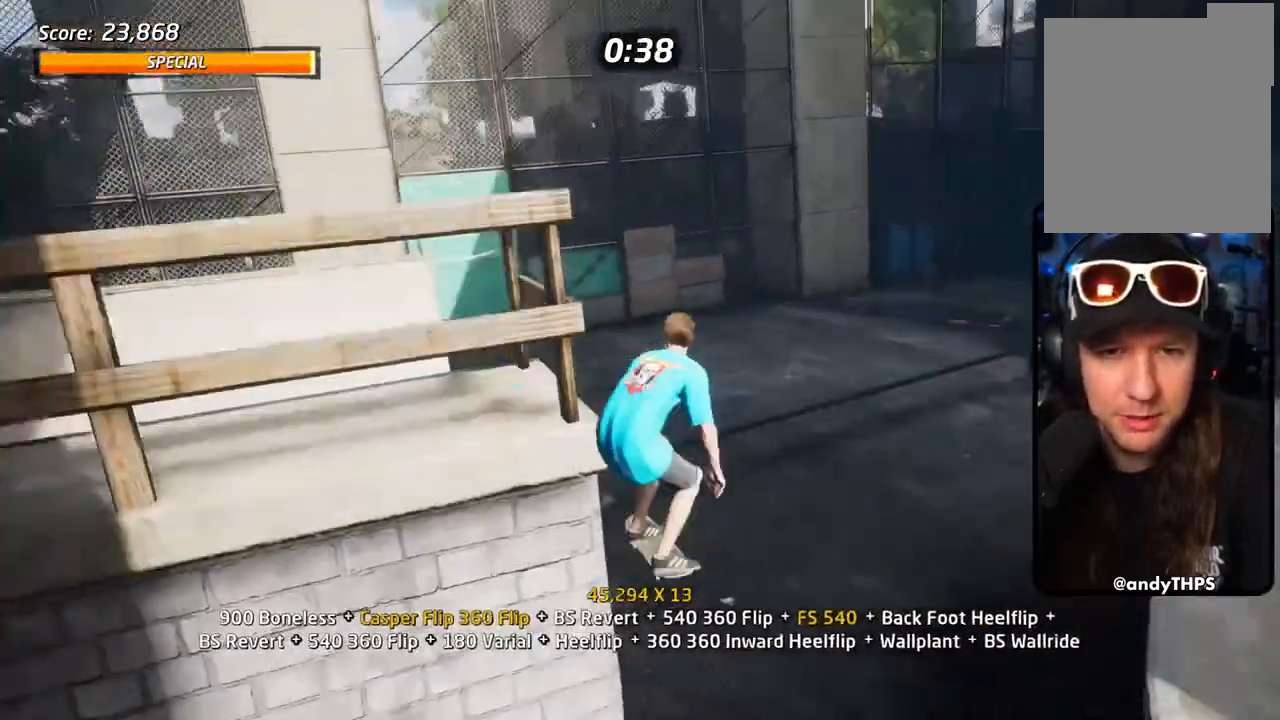
{"buttons": ["CROSS", "TRIANGLE", "L1", "DPAD_UP"], "left_stick": "center", "right_stick": "center", "events": [[33, "DPAD_UP", "up"], [183, "DPAD_UP", "down"], [300, "DPAD_UP", "up"], [367, "DPAD_DOWN", "down"], [450, "DPAD_DOWN", "up"], [500, "DPAD_UP", "down"], [500, "L1", "down"]]}
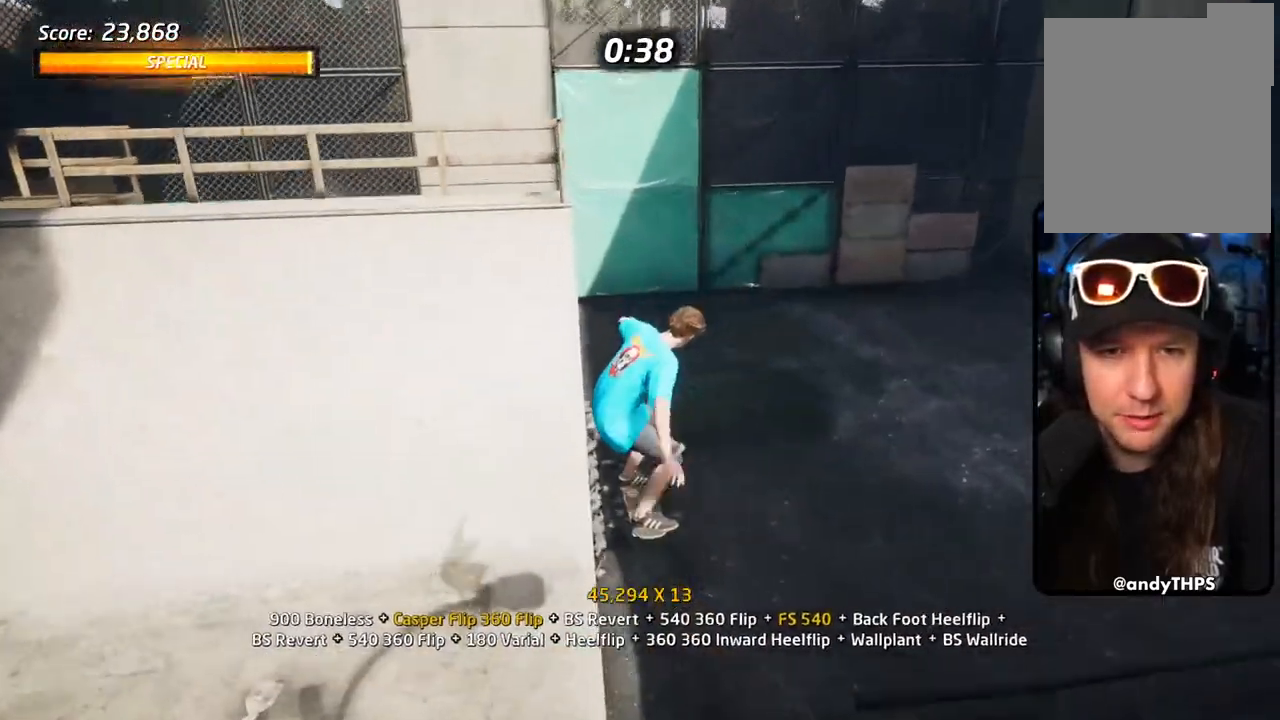
{"buttons": ["TRIANGLE", "DPAD_DOWN", "DPAD_RIGHT"], "left_stick": "center", "right_stick": "center"}
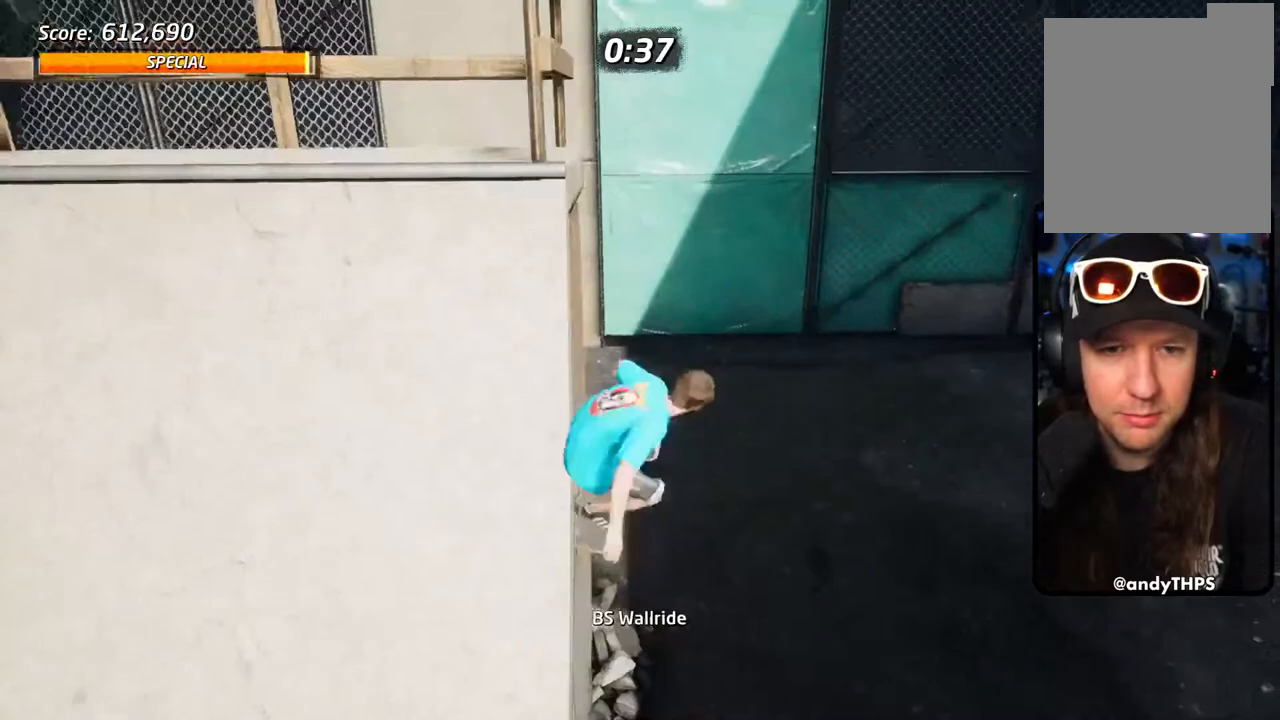
{"buttons": ["CROSS", "TRIANGLE", "DPAD_UP"], "left_stick": "center", "right_stick": "center"}
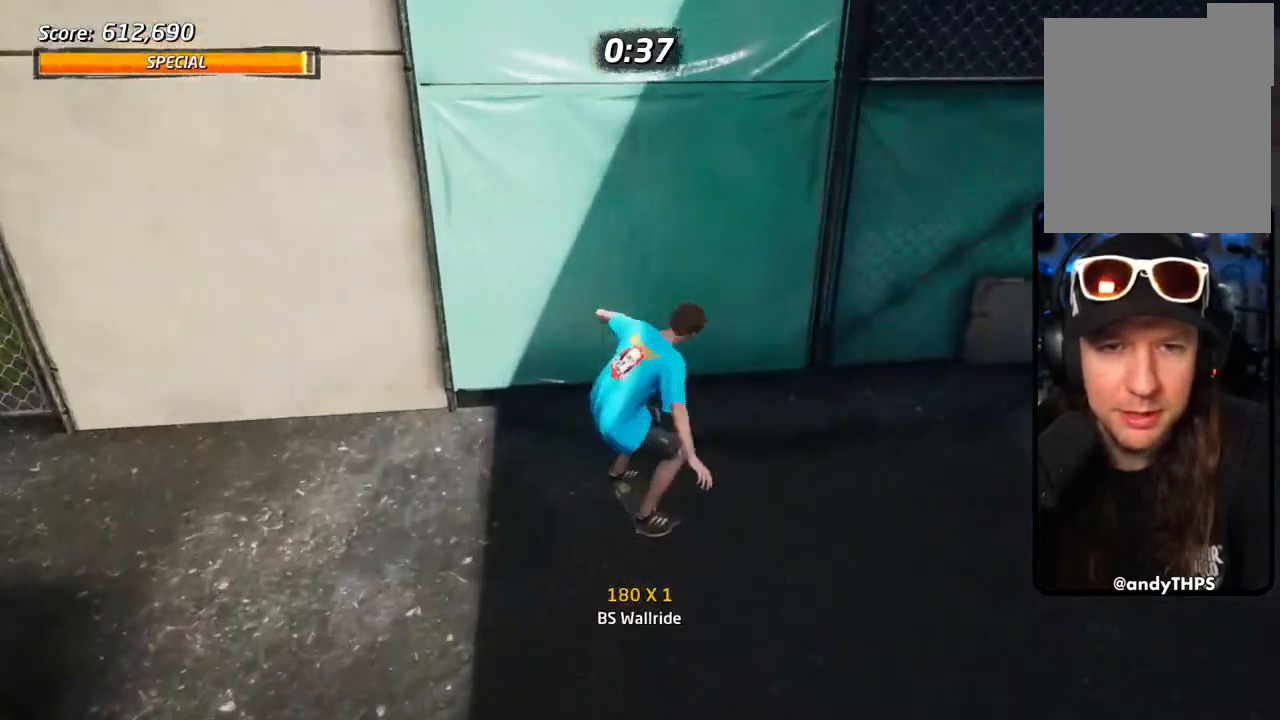
{"buttons": ["START"], "left_stick": "center", "right_stick": "center"}
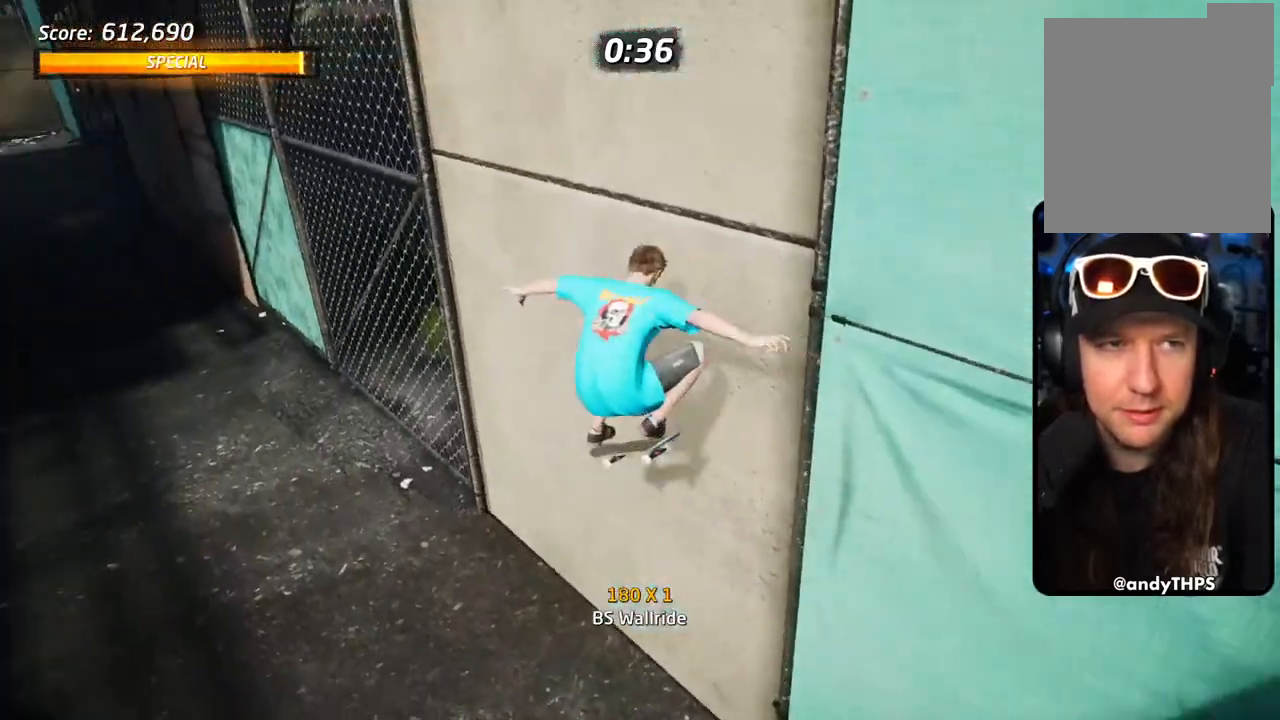
{"buttons": [], "left_stick": "center", "right_stick": "center", "events": [[150, "START", "up"], [183, "DPAD_DOWN", "down"], [267, "CROSS", "down"], [283, "DPAD_DOWN", "up"], [333, "CROSS", "up"]]}